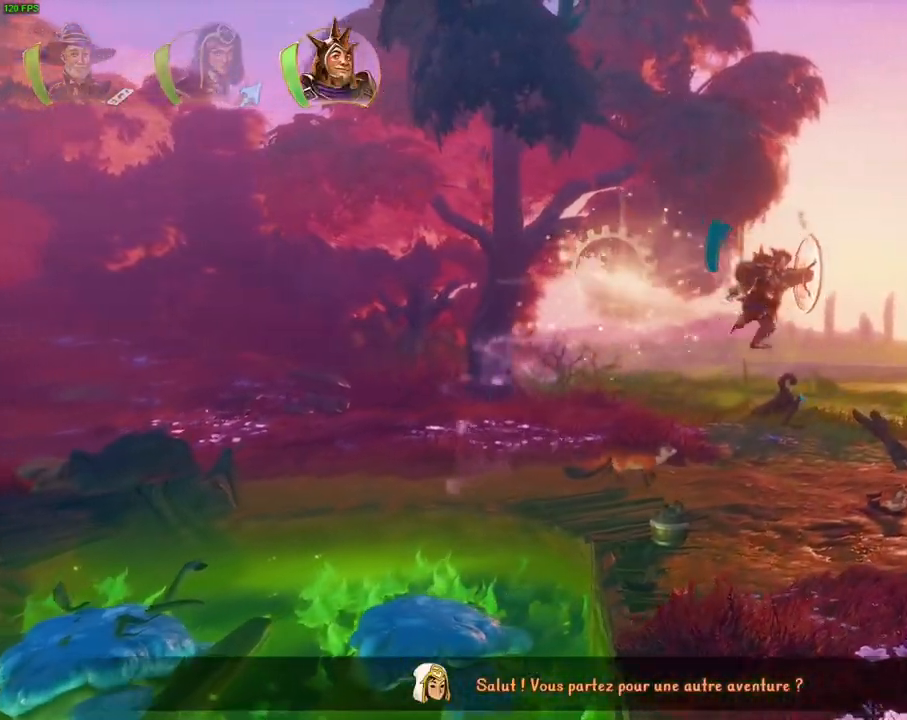
Gameplay with a controller (PlayStation layout); each line is a JSON object with the inputs held at the frame after it. "events" lists button and stick changes between this image and that frame as [ms after this image, input, new state], when the widget could be followed in between. Not read: HOME TOUCHPAD.
{"buttons": ["CROSS"], "left_stick": "right", "right_stick": "center"}
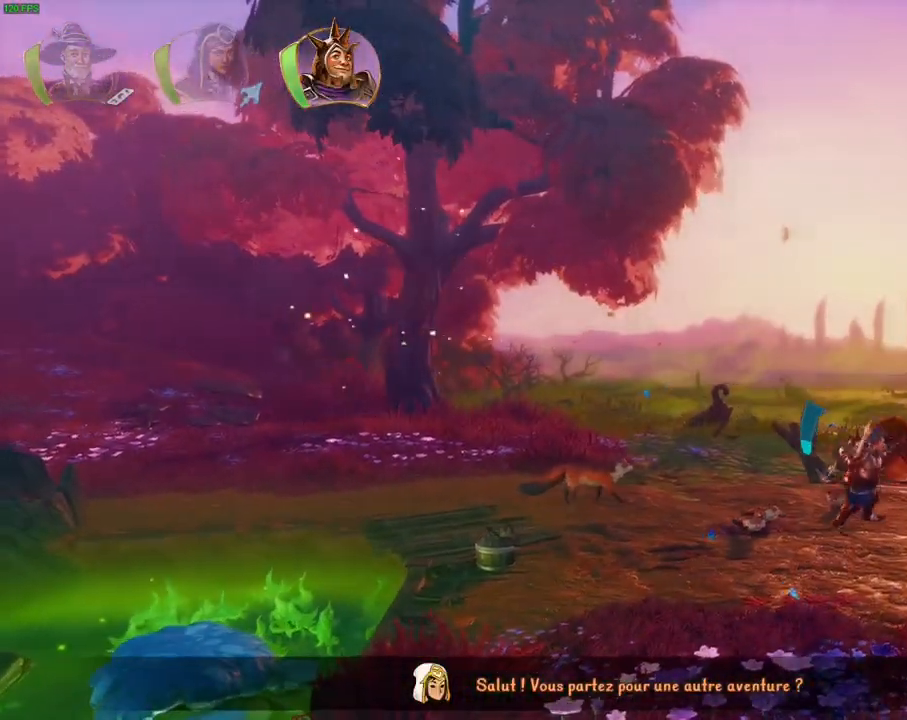
{"buttons": [], "left_stick": "right", "right_stick": "center", "events": [[183, "CROSS", "up"]]}
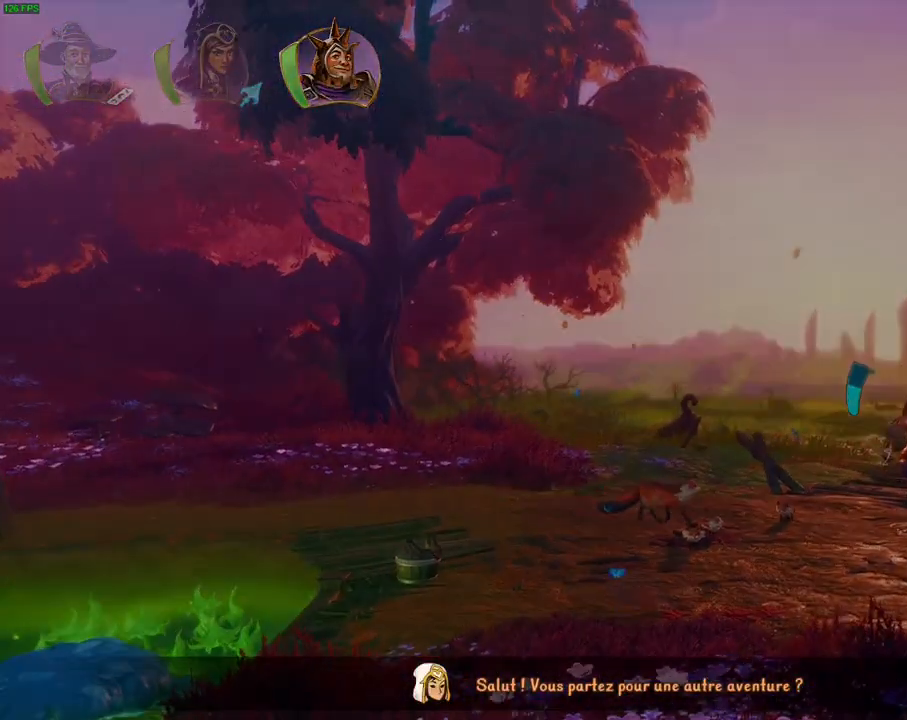
{"buttons": [], "left_stick": "right", "right_stick": "center", "events": []}
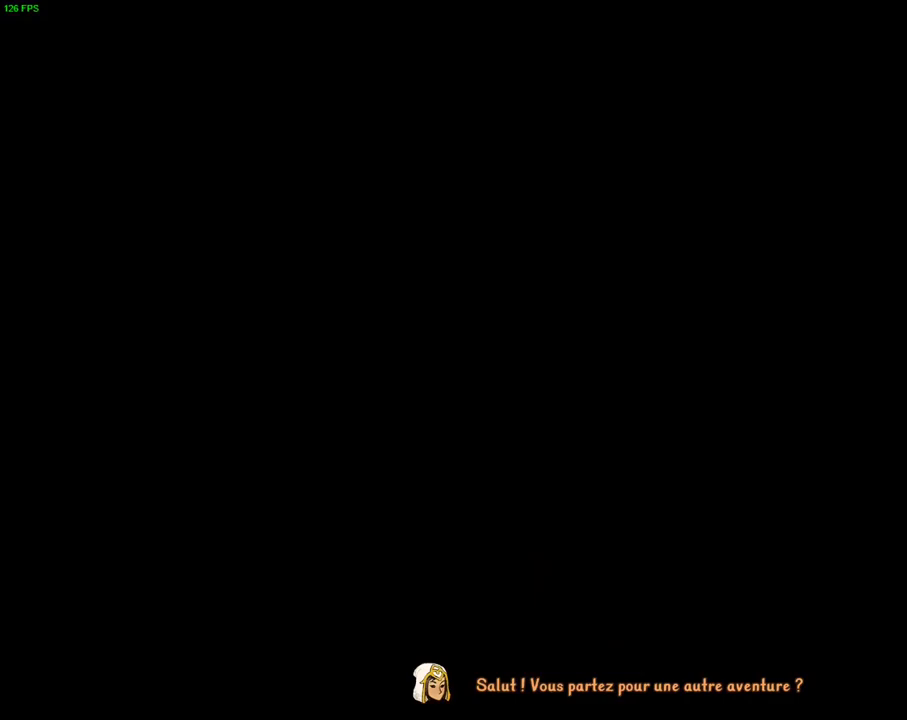
{"buttons": ["CROSS"], "left_stick": "center", "right_stick": "center", "events": [[83, "left_stick", "center"], [483, "CROSS", "down"]]}